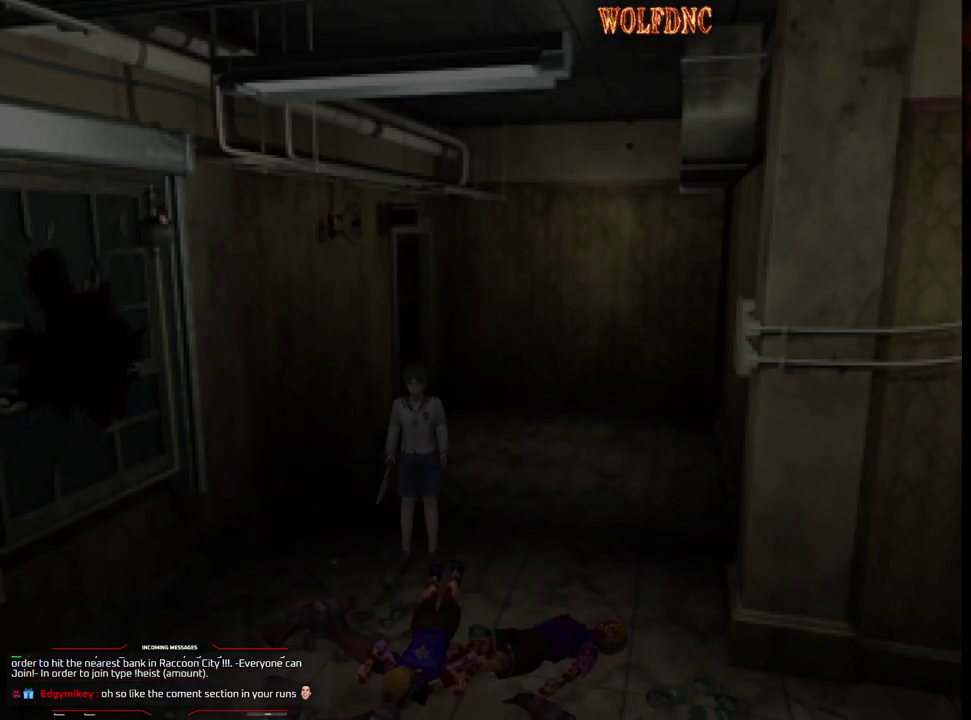
Gameplay with a controller (PlayStation layout); each line is a JSON object with the inputs held at the frame after it. "events" lists button and stick changes between this image and that frame as [ms after this image, input, new state], when the widget could be followed in between. Not read: L3 R3.
{"buttons": ["CROSS", "DPAD_UP"], "events": [[417, "CROSS", "down"]]}
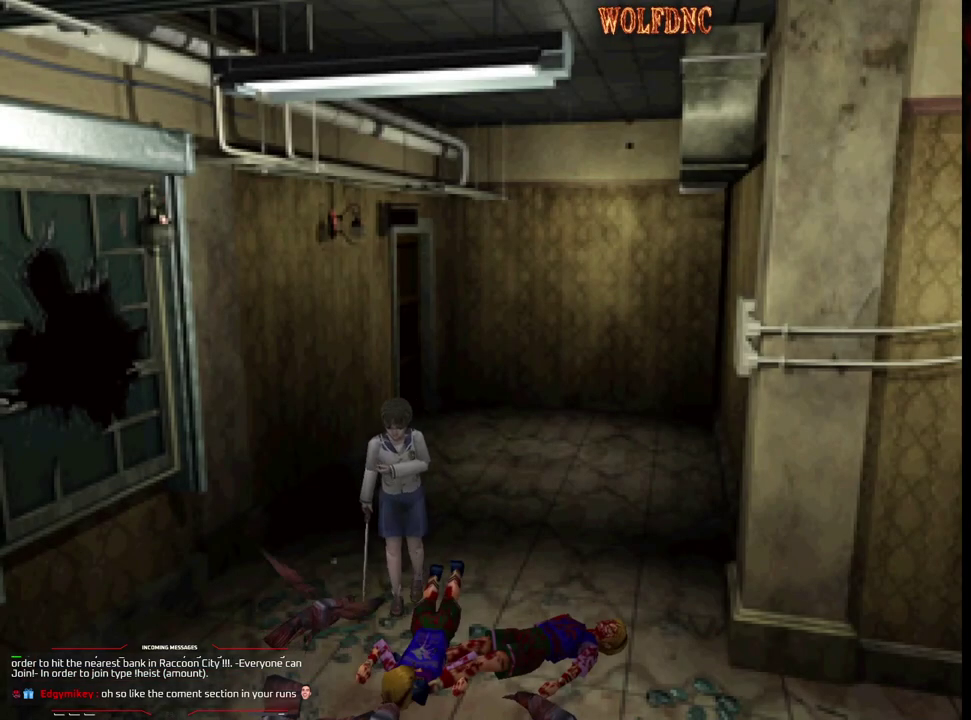
{"buttons": ["CROSS", "DPAD_UP"], "events": [[50, "DPAD_LEFT", "down"], [283, "DPAD_LEFT", "up"], [417, "CROSS", "up"], [467, "CROSS", "down"]]}
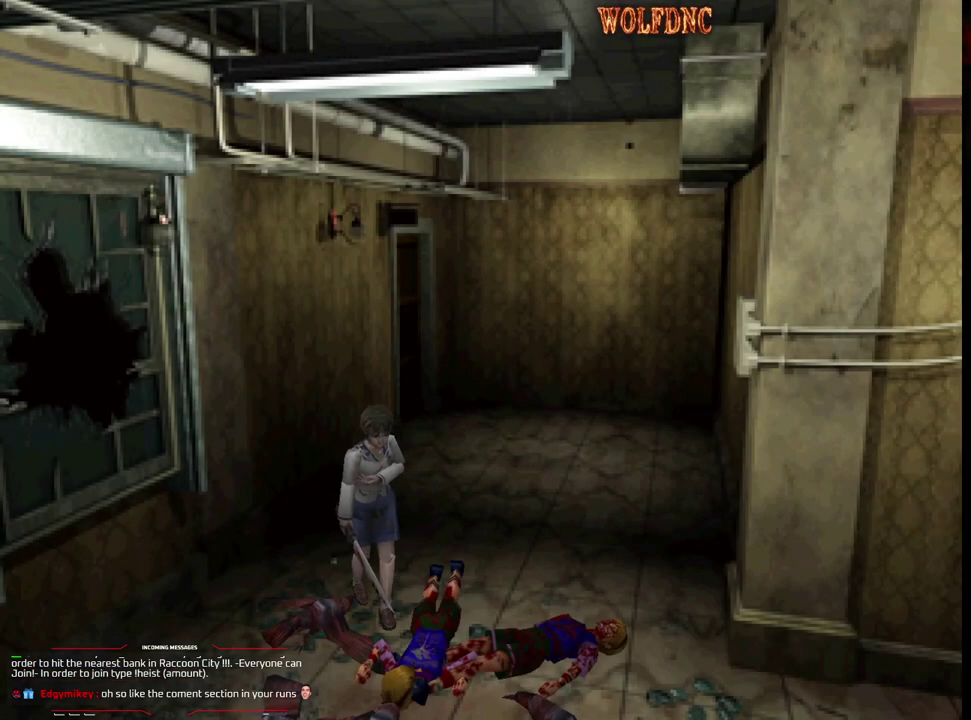
{"buttons": ["CROSS", "DPAD_UP", "DPAD_LEFT"], "events": [[67, "CROSS", "up"], [117, "CROSS", "down"], [433, "DPAD_LEFT", "down"]]}
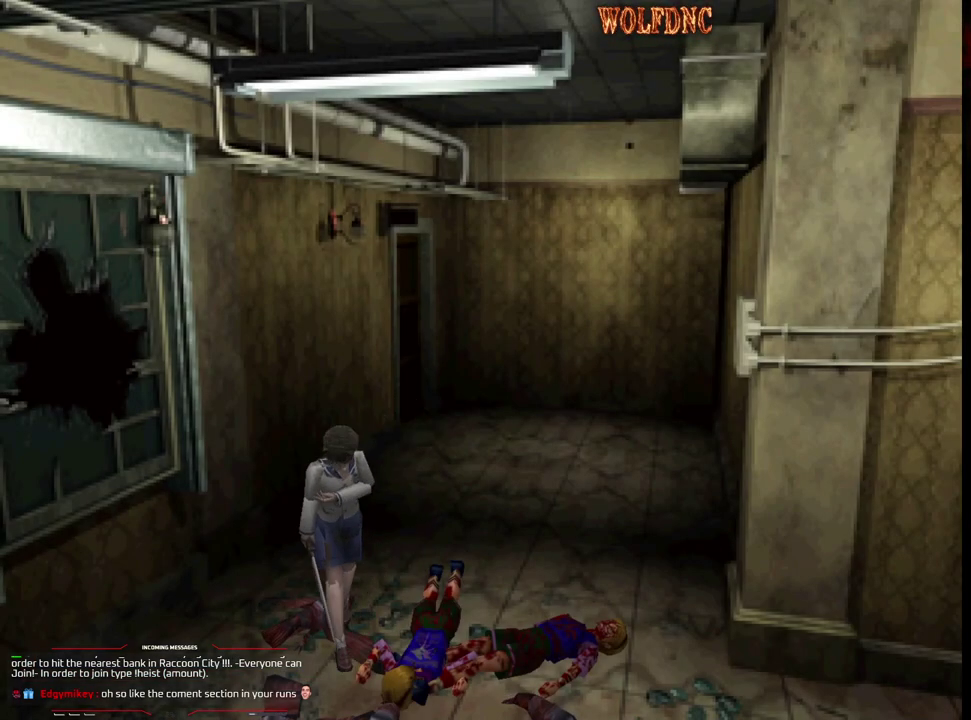
{"buttons": ["CROSS", "DPAD_UP", "DPAD_LEFT"], "events": [[83, "CROSS", "up"], [133, "CROSS", "down"], [267, "DPAD_LEFT", "up"], [317, "CROSS", "up"], [367, "CROSS", "down"], [417, "DPAD_LEFT", "down"], [450, "CROSS", "up"], [500, "CROSS", "down"]]}
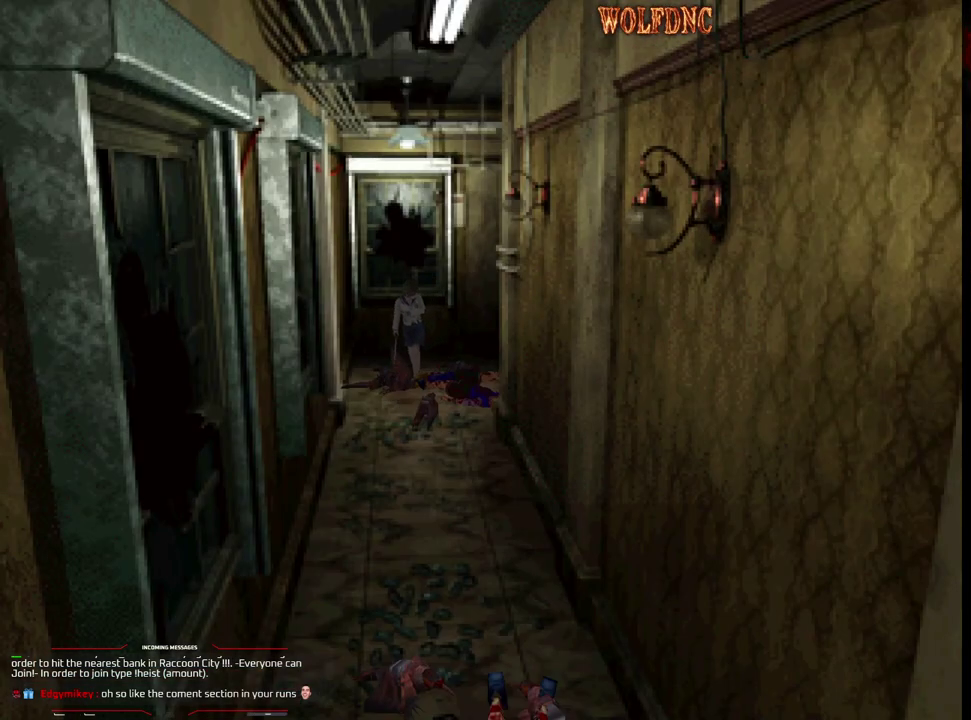
{"buttons": ["CROSS", "DPAD_UP", "DPAD_LEFT"], "events": [[50, "DPAD_UP", "up"], [100, "CROSS", "up"], [150, "CROSS", "down"], [317, "DPAD_UP", "down"]]}
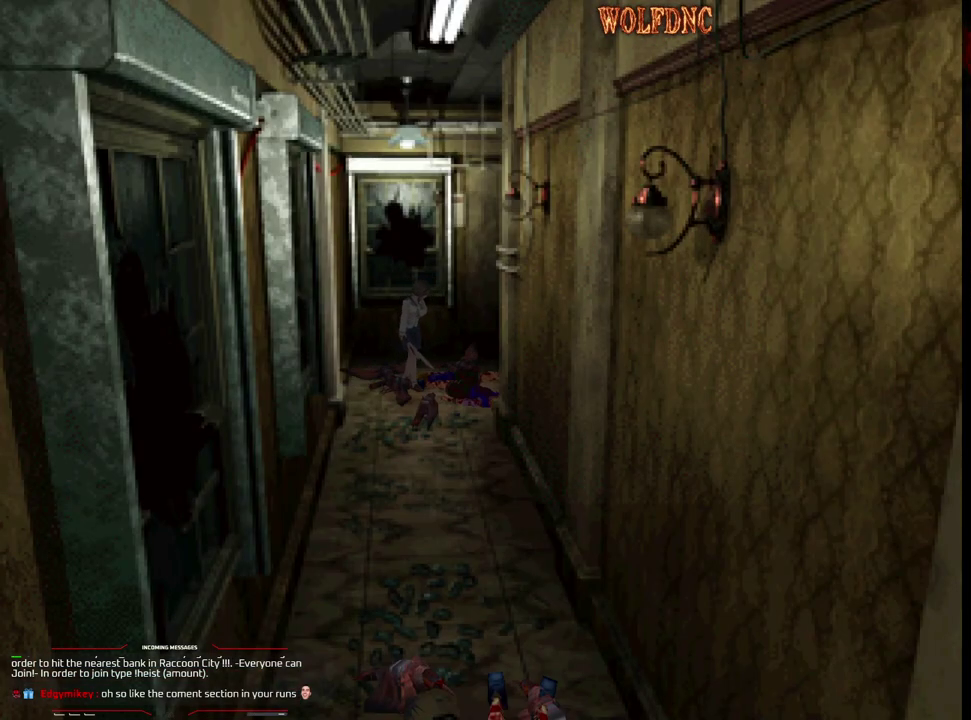
{"buttons": ["CROSS", "DPAD_UP"], "events": [[17, "DPAD_LEFT", "up"], [67, "CROSS", "up"], [117, "CROSS", "down"], [167, "DPAD_LEFT", "down"], [200, "CROSS", "up"], [250, "CROSS", "down"], [350, "DPAD_LEFT", "up"], [433, "CROSS", "up"], [483, "CROSS", "down"]]}
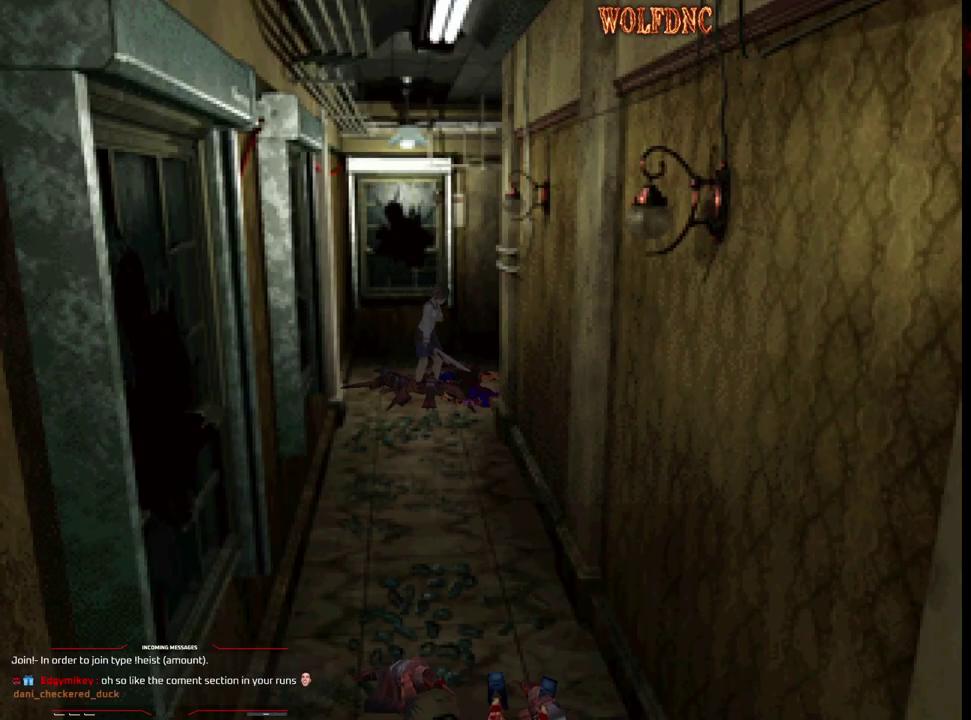
{"buttons": ["CROSS", "R1", "DPAD_UP", "DPAD_RIGHT"], "events": [[33, "DPAD_RIGHT", "down"], [133, "DPAD_UP", "up"], [167, "CROSS", "up"], [267, "CROSS", "down"], [267, "R1", "down"], [367, "DPAD_UP", "down"]]}
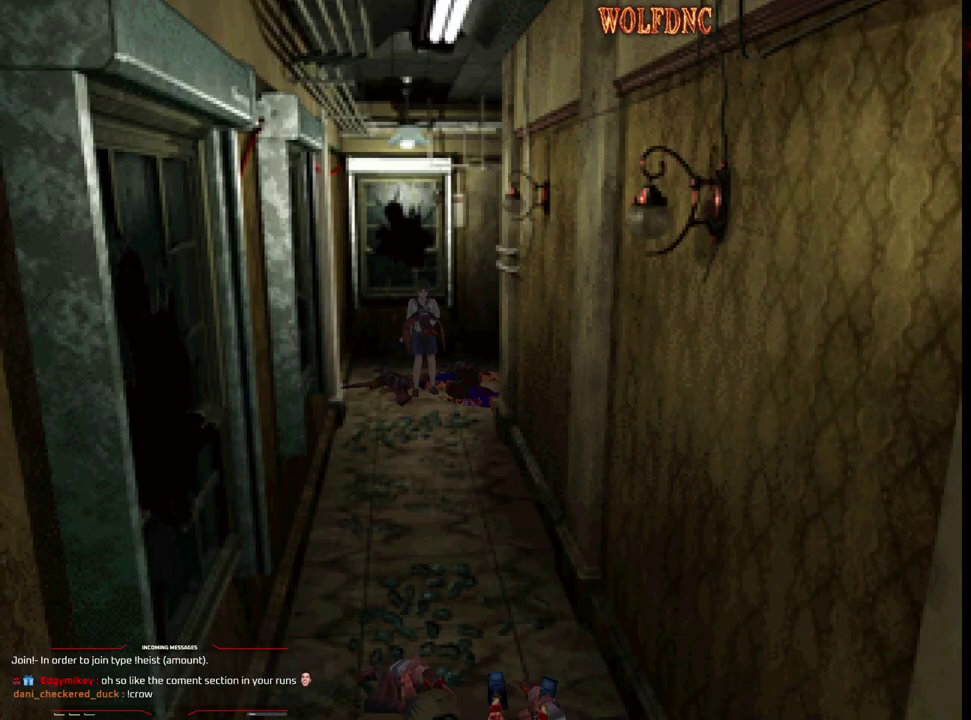
{"buttons": ["CROSS", "R1", "DPAD_UP"], "events": [[150, "DPAD_RIGHT", "up"]]}
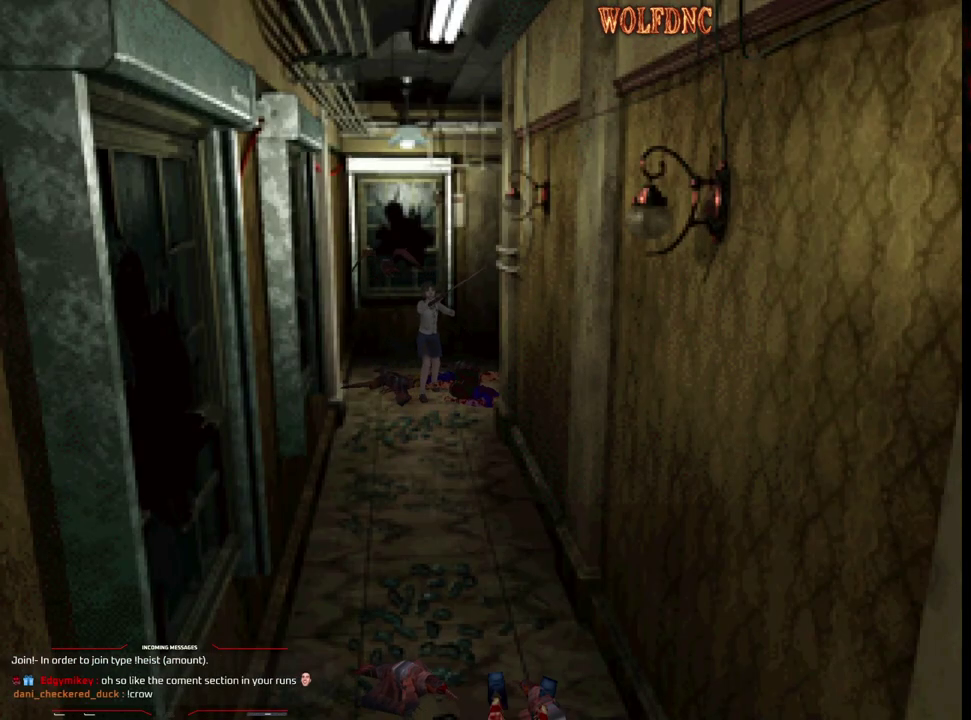
{"buttons": ["R1", "DPAD_UP", "DPAD_RIGHT"], "events": [[17, "CROSS", "up"], [17, "DPAD_RIGHT", "down"], [67, "CROSS", "down"], [200, "CROSS", "up"]]}
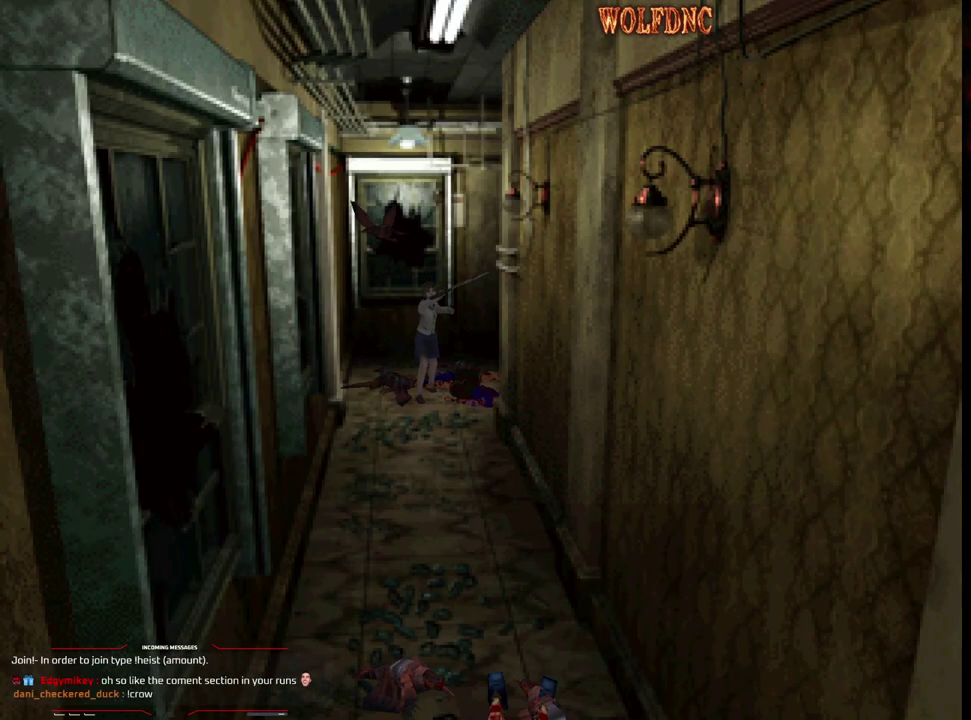
{"buttons": ["DPAD_UP"], "events": [[133, "DPAD_UP", "up"], [183, "R1", "up"], [217, "DPAD_RIGHT", "up"], [317, "DPAD_UP", "down"]]}
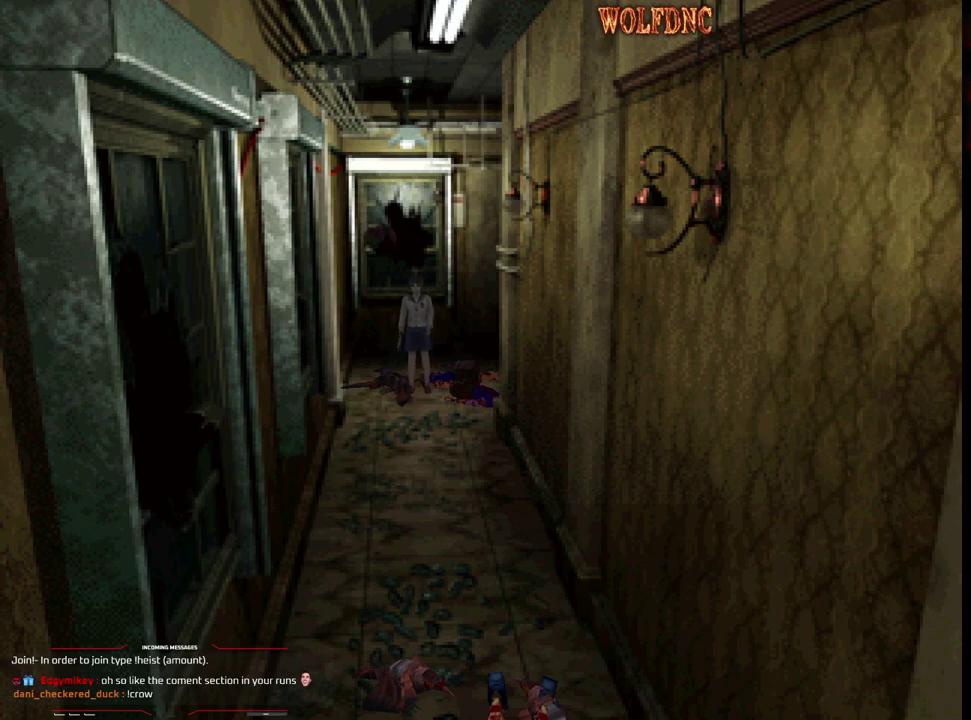
{"buttons": ["CROSS", "R1", "DPAD_UP"], "events": [[50, "R1", "down"], [100, "DPAD_RIGHT", "down"], [233, "CROSS", "down"], [233, "DPAD_RIGHT", "up"]]}
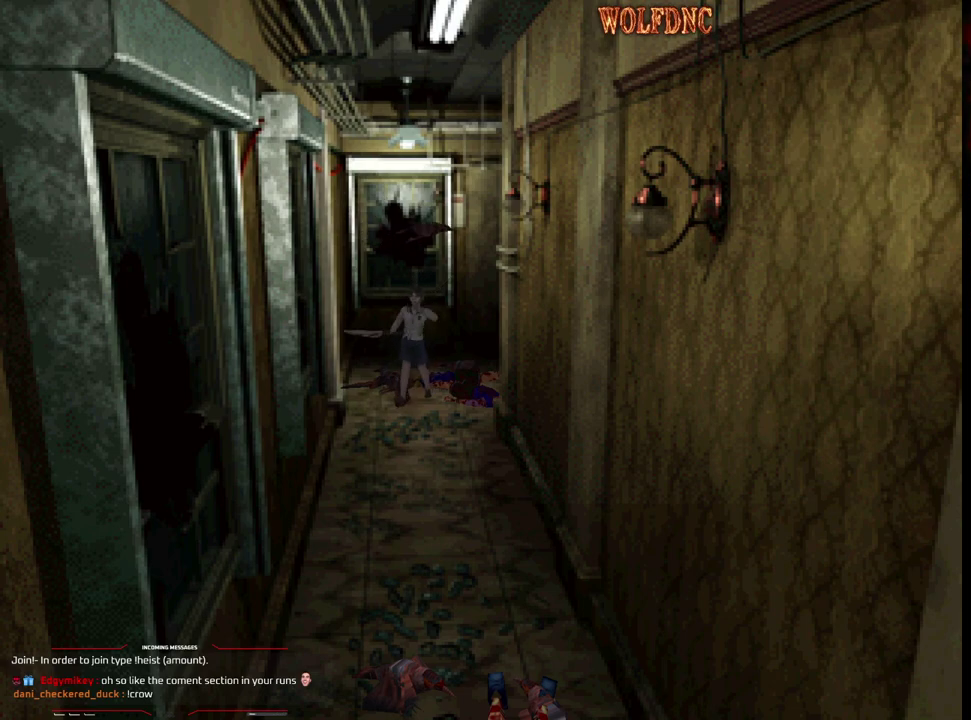
{"buttons": ["R1", "DPAD_UP", "DPAD_LEFT"], "events": [[17, "DPAD_LEFT", "down"], [400, "CROSS", "up"]]}
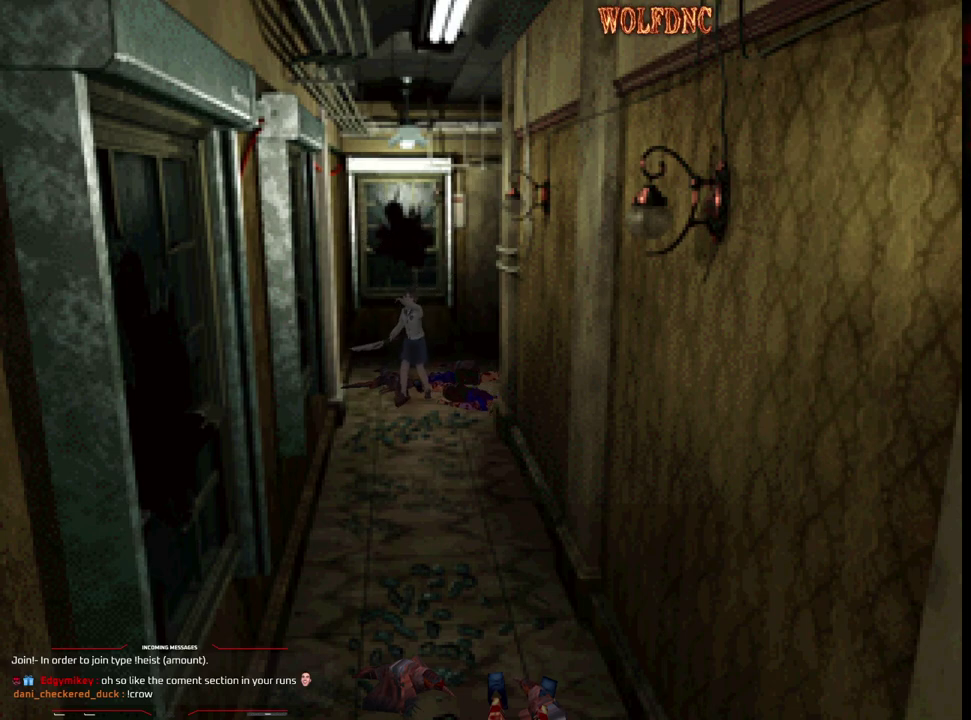
{"buttons": ["R1", "DPAD_UP"], "events": [[367, "DPAD_LEFT", "up"]]}
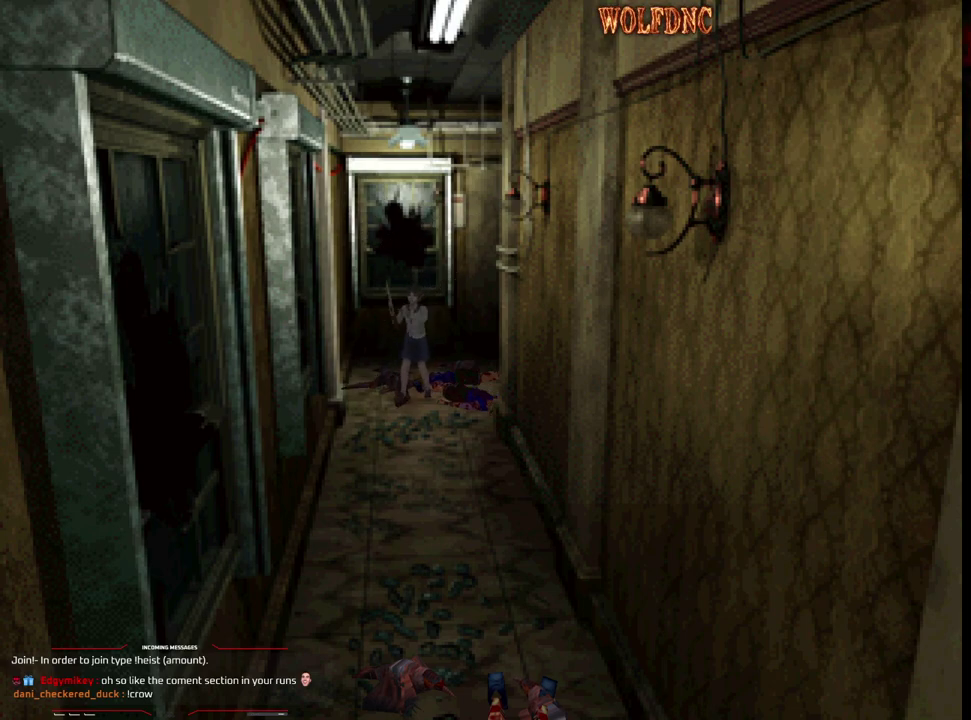
{"buttons": ["CROSS", "R1", "DPAD_UP"], "events": [[150, "DPAD_LEFT", "down"], [333, "CROSS", "down"], [433, "DPAD_LEFT", "up"]]}
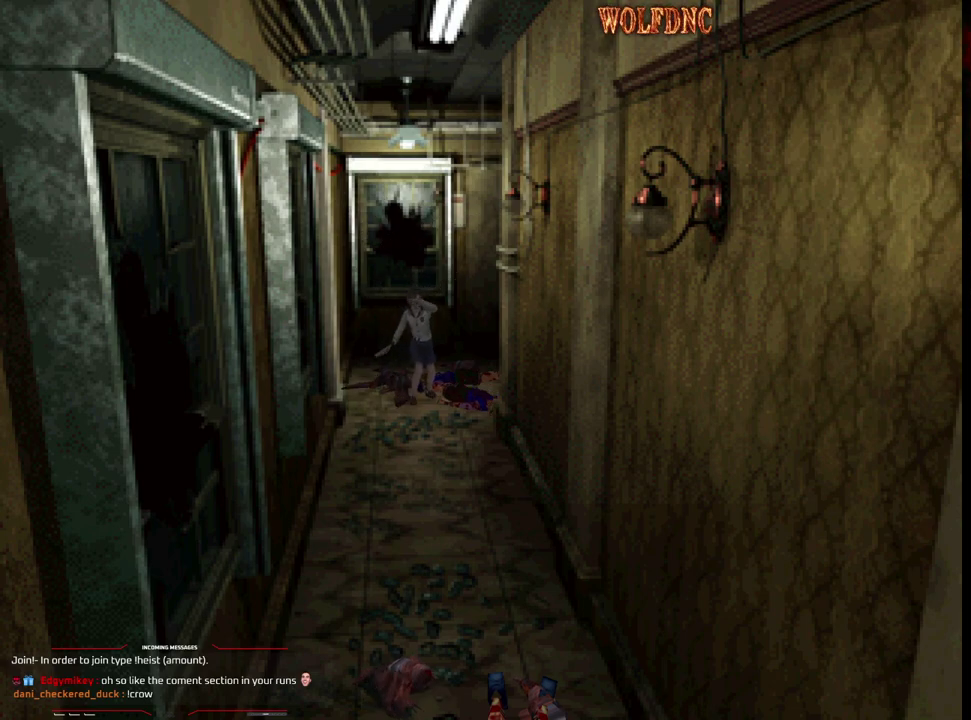
{"buttons": ["CROSS", "R1", "DPAD_UP"], "events": []}
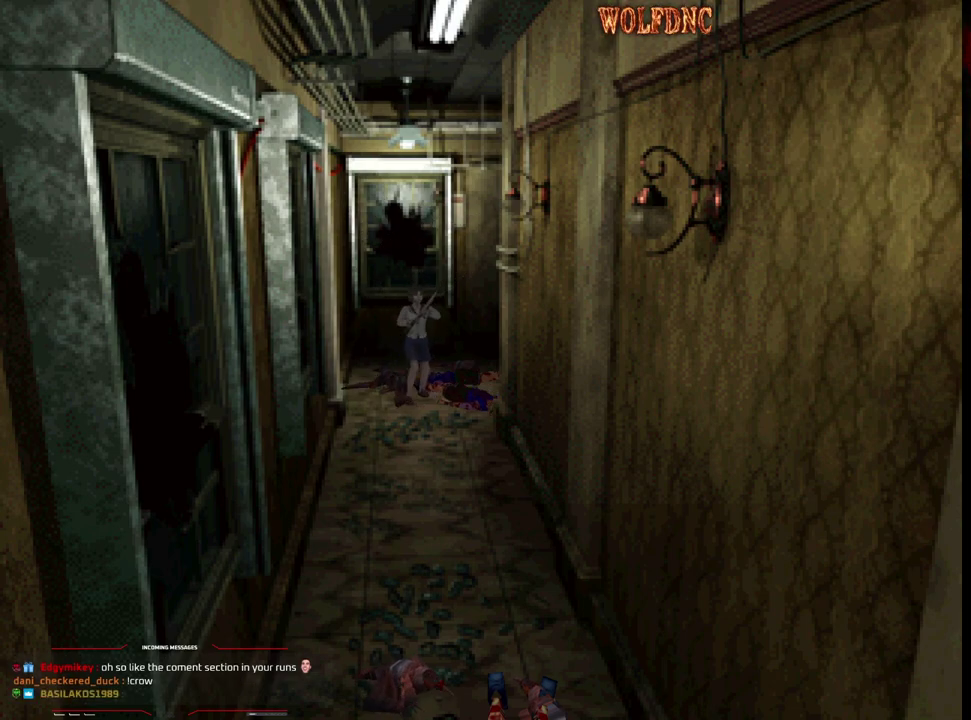
{"buttons": ["R1", "DPAD_UP"], "events": [[450, "CROSS", "up"]]}
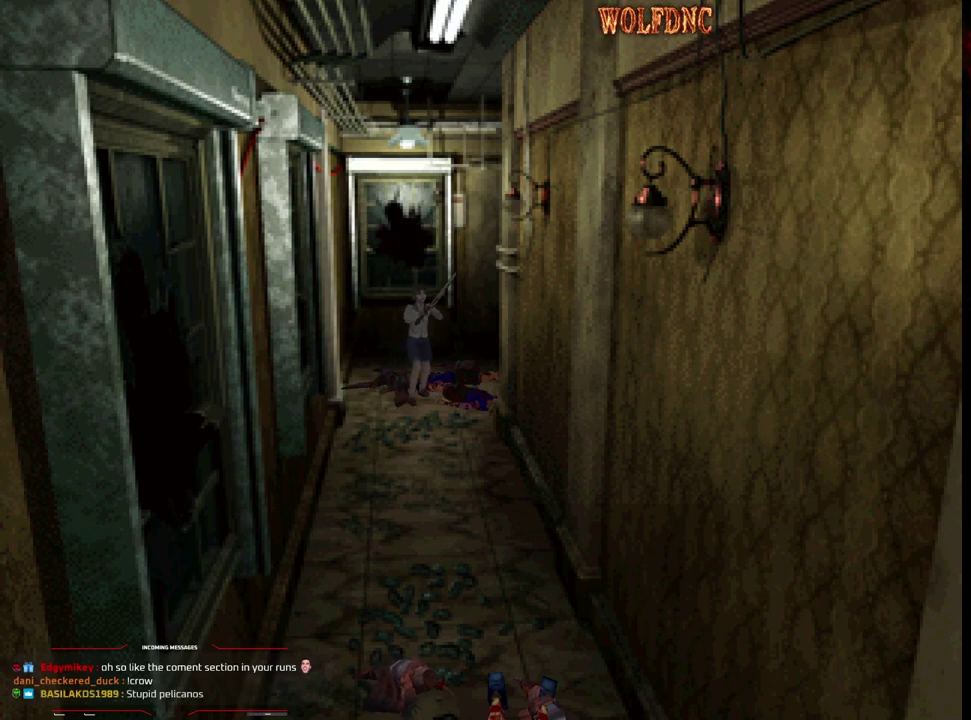
{"buttons": ["CROSS", "R1", "DPAD_UP"], "events": [[333, "CROSS", "down"]]}
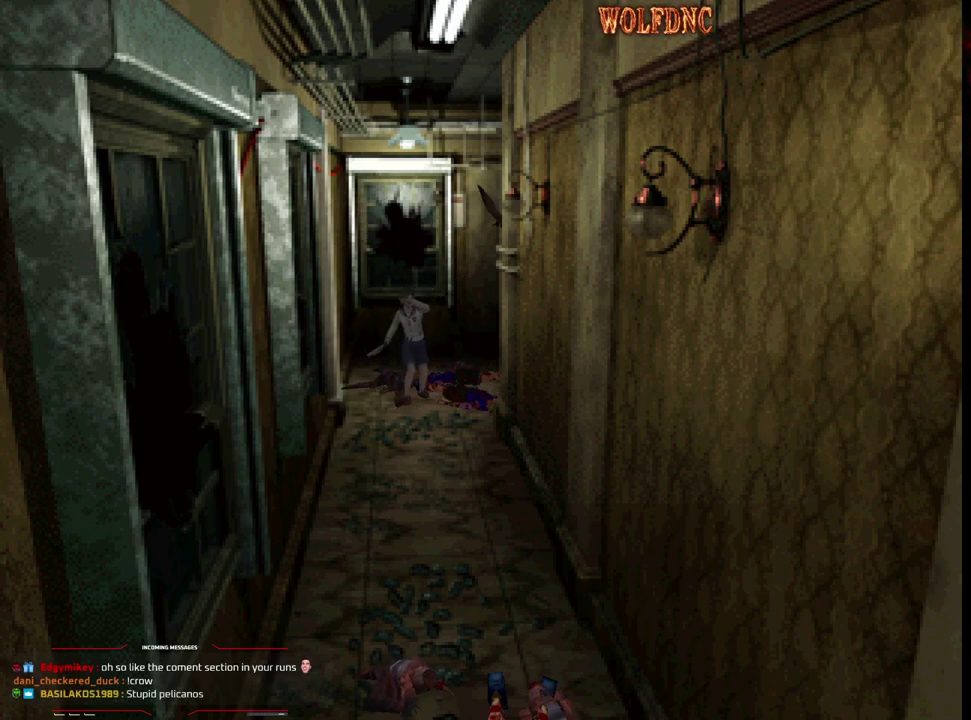
{"buttons": ["CROSS", "R1", "DPAD_UP"], "events": []}
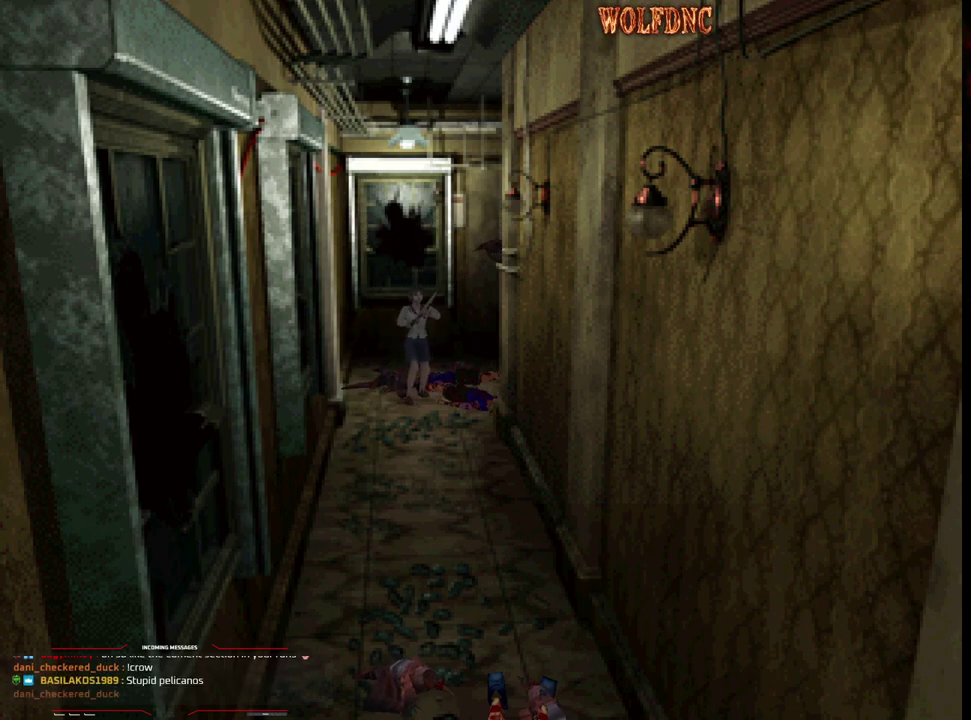
{"buttons": ["CROSS", "R1", "DPAD_UP", "DPAD_LEFT"], "events": [[500, "DPAD_LEFT", "down"]]}
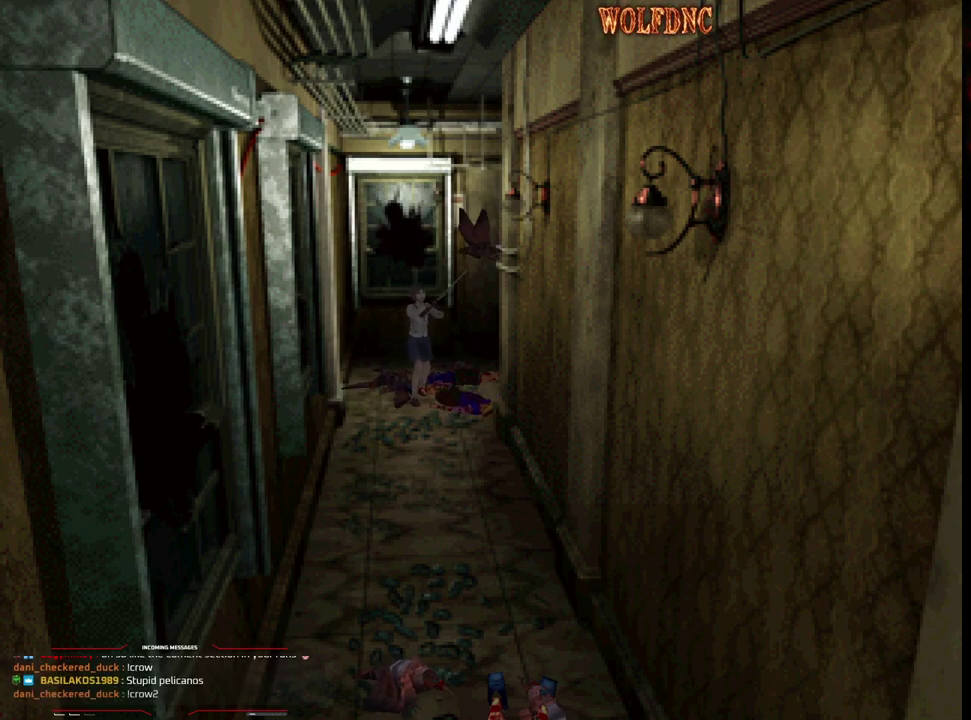
{"buttons": ["CROSS", "R1", "DPAD_UP"], "events": [[333, "DPAD_LEFT", "up"]]}
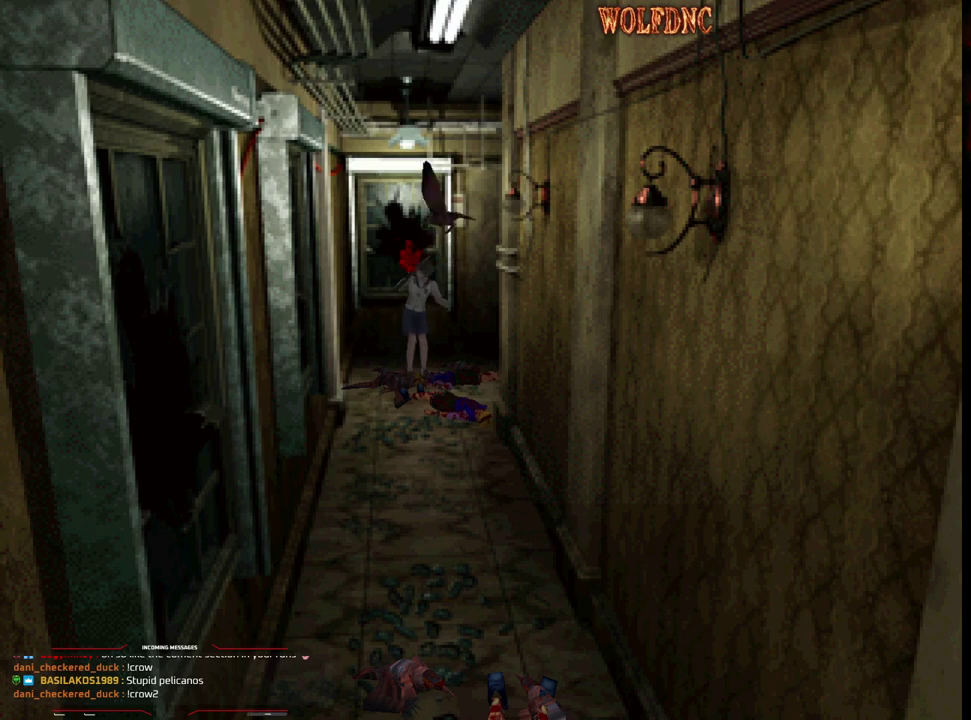
{"buttons": ["CROSS", "SQUARE", "DPAD_UP", "DPAD_RIGHT"], "events": [[200, "DPAD_RIGHT", "down"], [250, "DPAD_LEFT", "down"], [250, "R1", "up"], [350, "DPAD_LEFT", "up"], [350, "DPAD_RIGHT", "up"], [350, "DPAD_UP", "up"], [350, "R1", "down"], [400, "DPAD_LEFT", "down"], [400, "DPAD_UP", "down"], [450, "DPAD_RIGHT", "down"], [450, "R1", "up"], [483, "DPAD_LEFT", "up"], [483, "SQUARE", "down"]]}
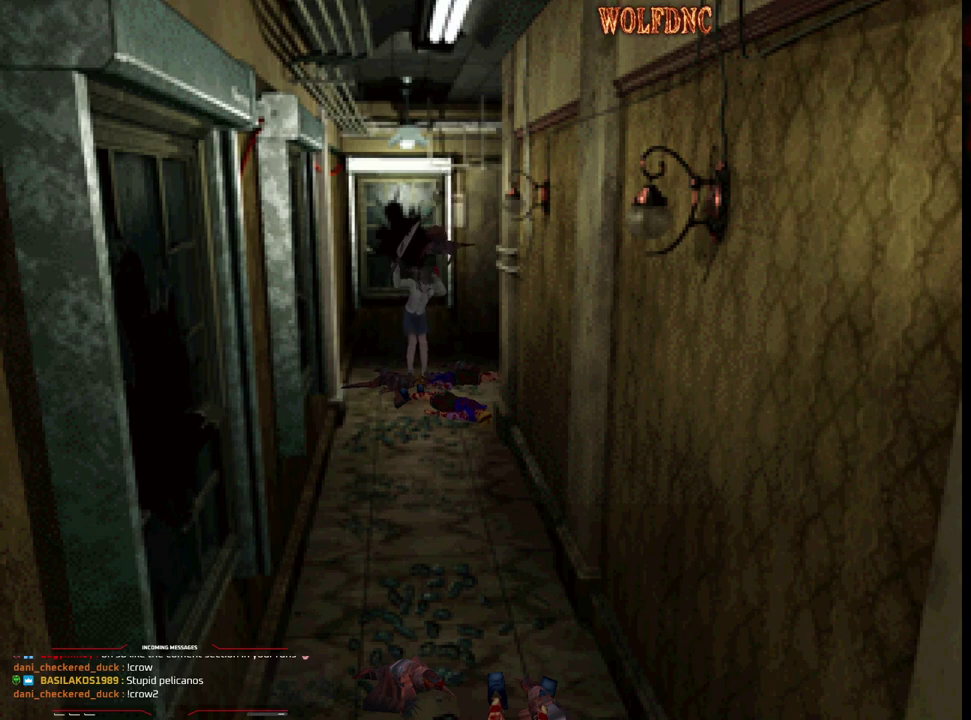
{"buttons": ["CROSS", "DPAD_UP", "DPAD_LEFT"], "events": [[33, "DPAD_UP", "up"], [33, "R1", "down"], [33, "SQUARE", "up"], [83, "DPAD_LEFT", "down"], [83, "DPAD_RIGHT", "up"], [133, "DPAD_UP", "down"], [133, "R1", "up"], [183, "DPAD_LEFT", "up"], [183, "DPAD_RIGHT", "down"], [217, "CROSS", "up"], [217, "DPAD_UP", "up"], [217, "R1", "down"], [267, "CROSS", "down"], [267, "DPAD_RIGHT", "up"], [317, "DPAD_LEFT", "down"], [317, "DPAD_UP", "down"], [317, "R1", "up"], [367, "DPAD_RIGHT", "down"], [417, "DPAD_LEFT", "up"], [417, "DPAD_UP", "up"], [417, "R1", "down"], [450, "DPAD_RIGHT", "up"], [500, "DPAD_LEFT", "down"], [500, "DPAD_UP", "down"], [500, "R1", "up"]]}